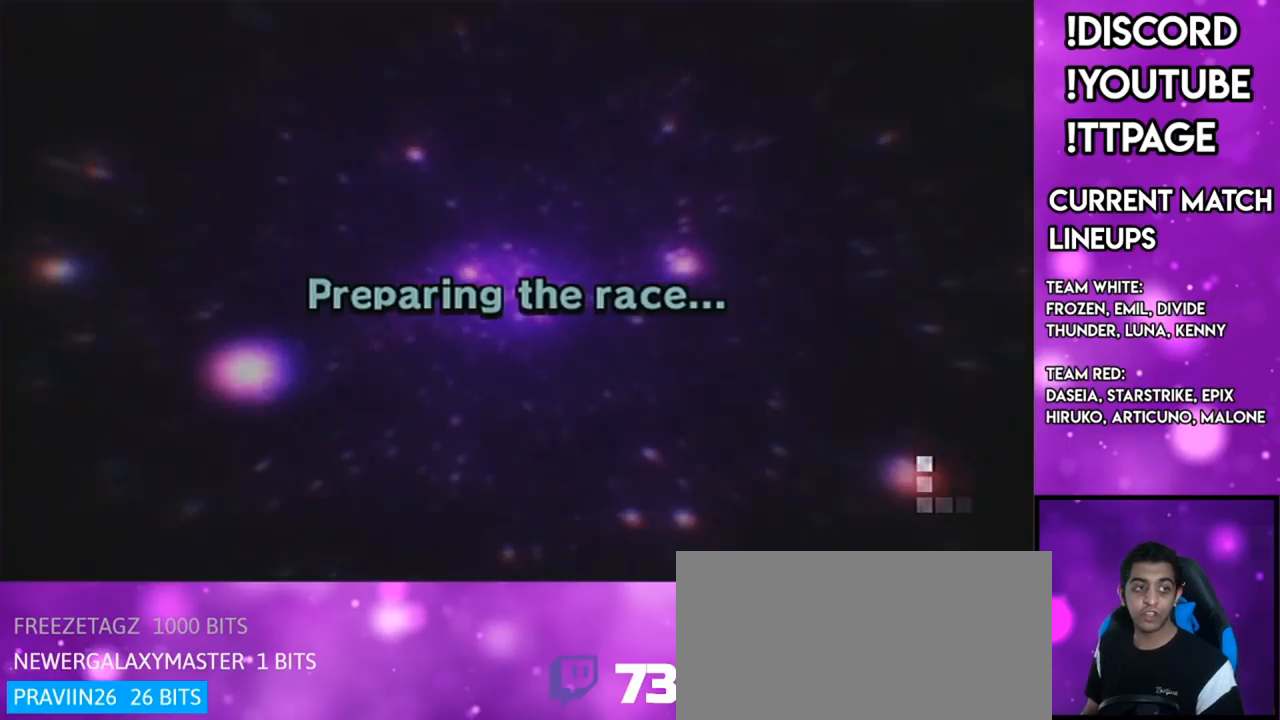
Gameplay with a controller (Nintendo layout); each line is a JSON object with the inputs held at the frame after it. "events" lists button and stick changes between this image and that frame as [ms after this image, input, new state], when the widget could be followed in between. Not read: L3 R3.
{"buttons": [], "left_stick": "center", "right_stick": "center", "events": [[200, "R1", "down"], [200, "right_stick", "left"], [250, "R1", "up"], [250, "right_stick", "center"]]}
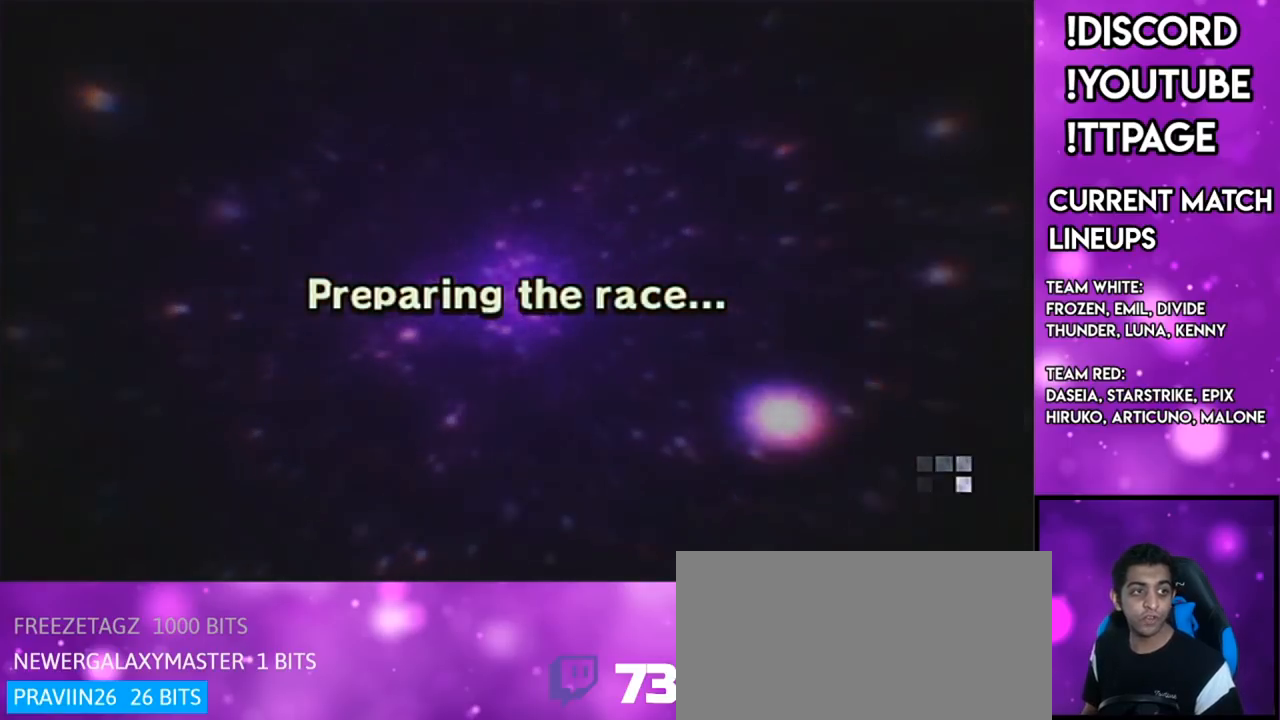
{"buttons": [], "left_stick": "center", "right_stick": "center", "events": []}
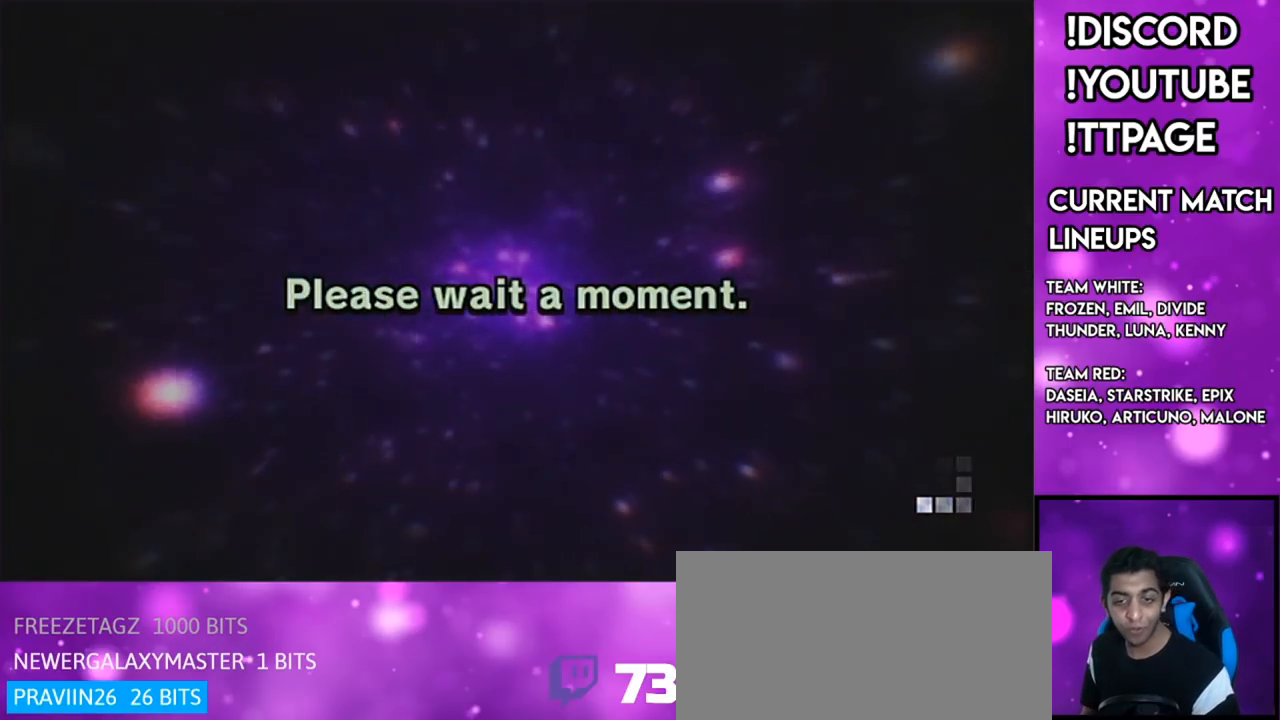
{"buttons": [], "left_stick": "center", "right_stick": "center", "events": []}
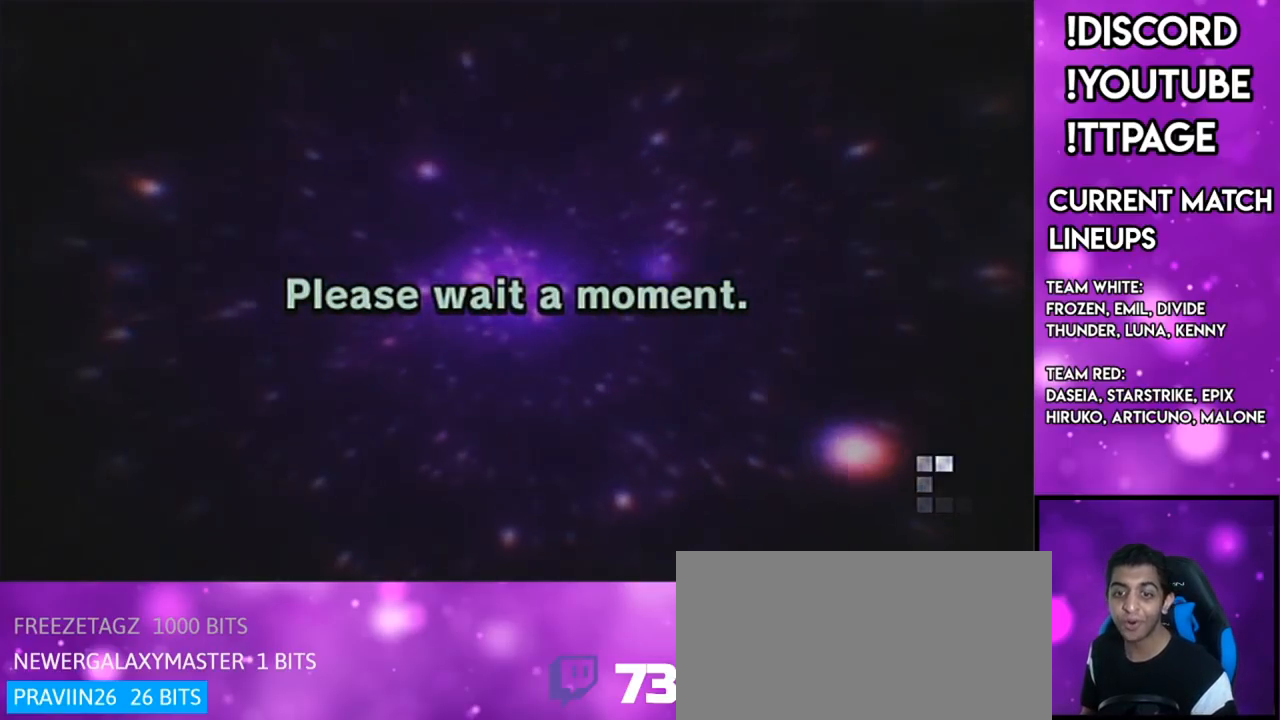
{"buttons": [], "left_stick": "center", "right_stick": "center", "events": [[234, "R1", "down"], [234, "right_stick", "left"], [284, "R1", "up"], [284, "right_stick", "center"]]}
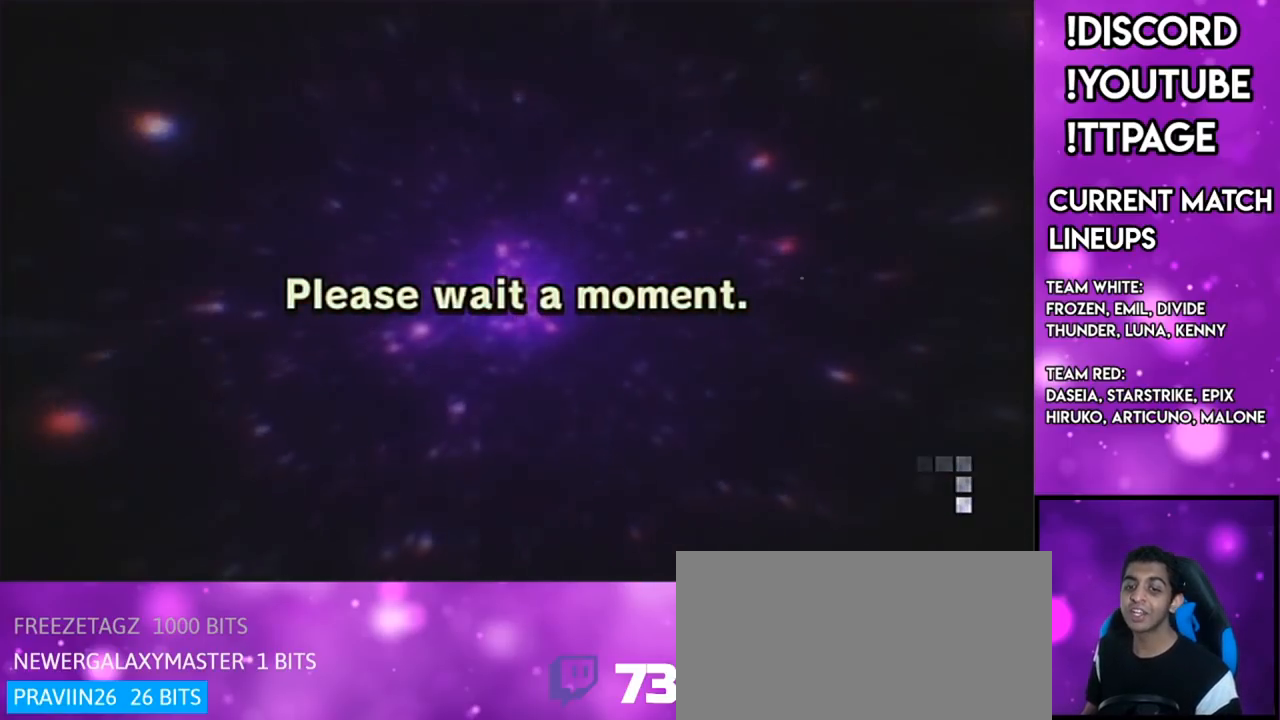
{"buttons": [], "left_stick": "center", "right_stick": "center", "events": [[451, "R1", "down"], [451, "right_stick", "left"], [501, "R1", "up"], [501, "right_stick", "center"]]}